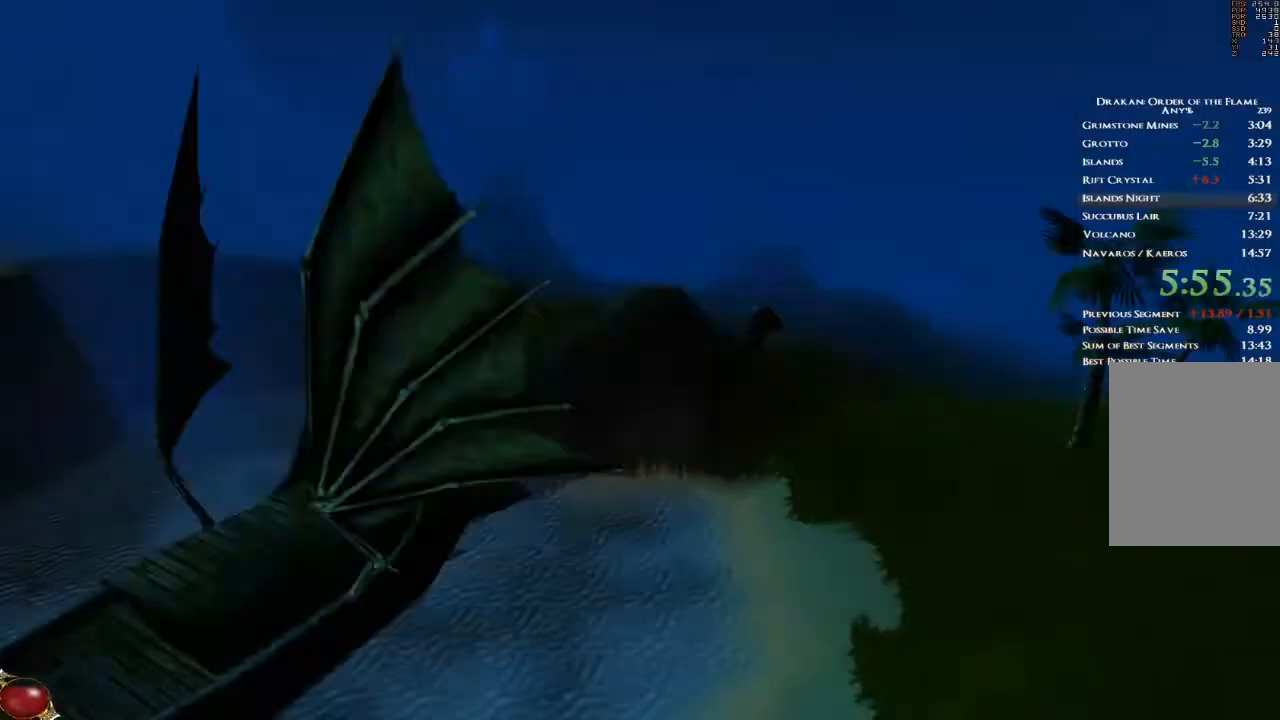
Gameplay with keyboard and mouse; each line is a JSON object with the keys and mouse buttons held at the frame after it. "events" lists presses ("down") and releases ("up") of "1", "2", "3", "4", "5", "a", "alt", "b", "c", "ctrl", "d", "e", "f", "g", "q", "r", "s", "shift", "space", "t", "tab", "v", "w", "x", "z", "mouse_left", "mouse_wheel", "mouse_right", "mouse_mb4" and "mouse_mb5" between this image and that frame as [ms after this image, input, new state], when the widget could be followed in between. "mouse_left", "mouse_wheel", "mouse_right", "mouse_mb4", "mouse_mb5" = the "left", "wheel", "right", "mb4", "mb5" buttons of the "mouse" list. No other keys are recorded. "wheel" means that the mouse wheel is clicked or scrolled. Mouse movement is not recorded.
{"keys": [], "mouse": [], "events": []}
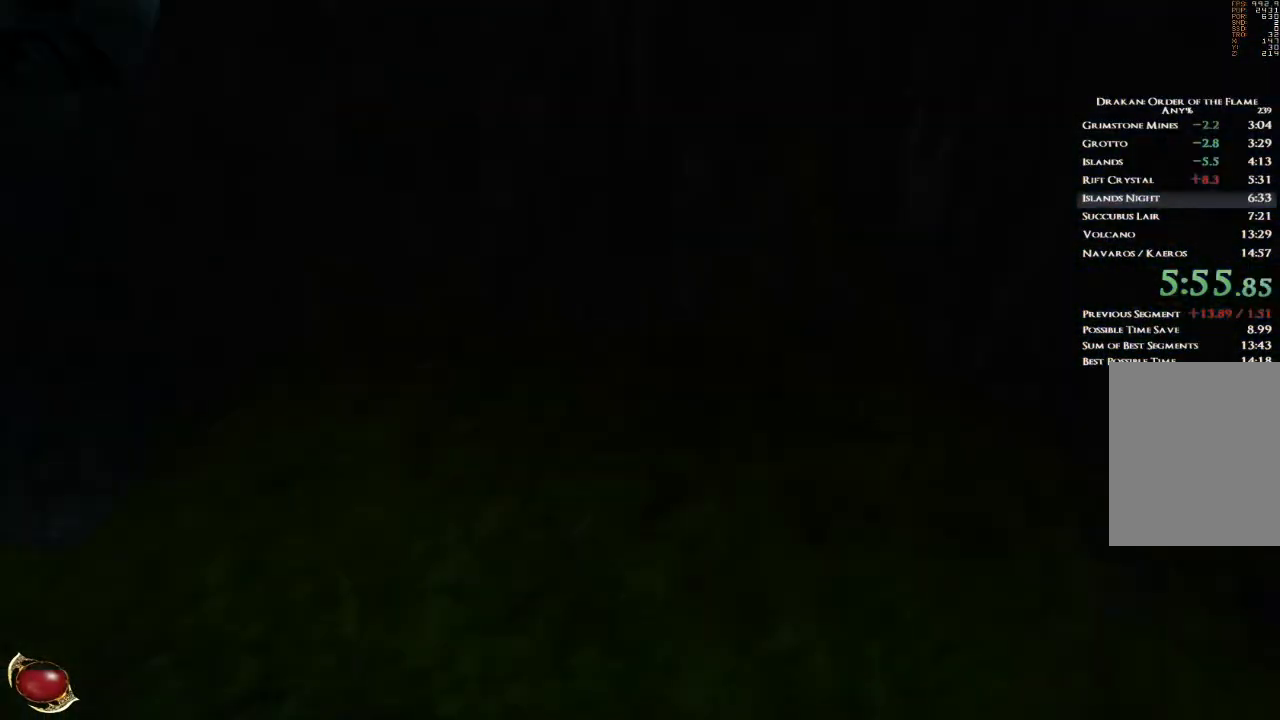
{"keys": ["w"], "mouse": [], "events": [[467, "w", "down"]]}
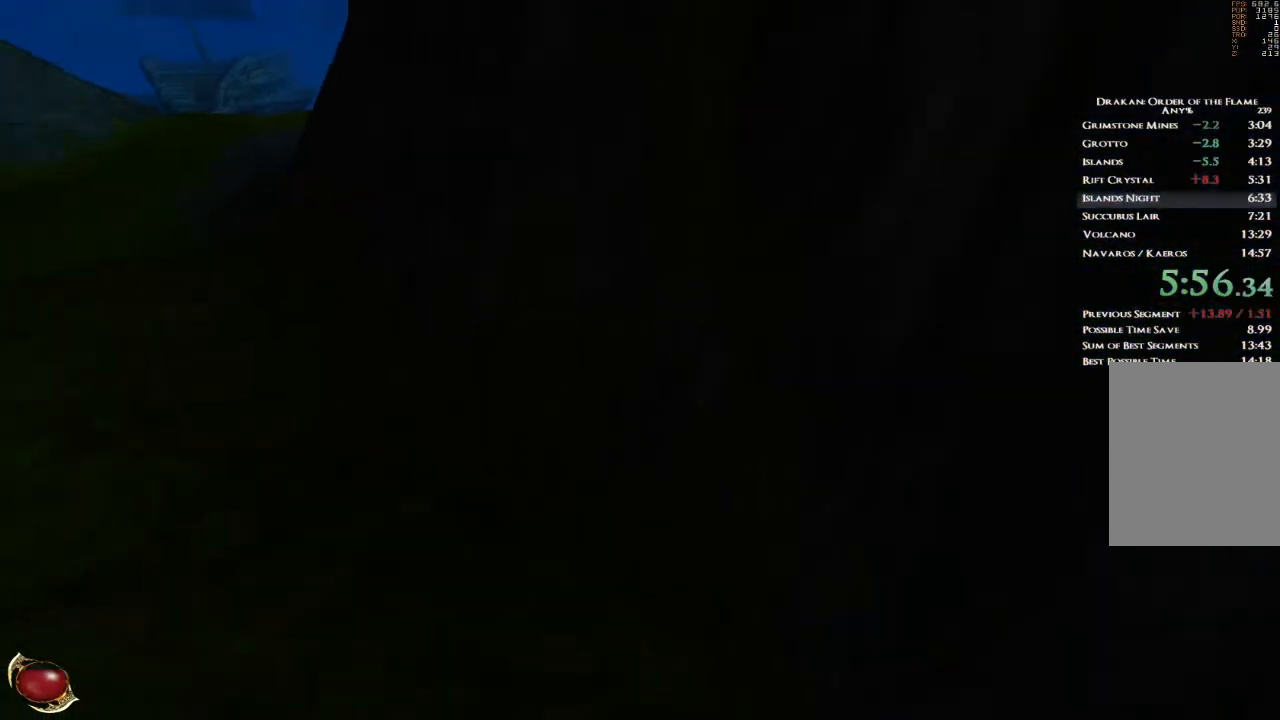
{"keys": ["w"], "mouse": [], "events": [[200, "space", "down"], [267, "space", "up"]]}
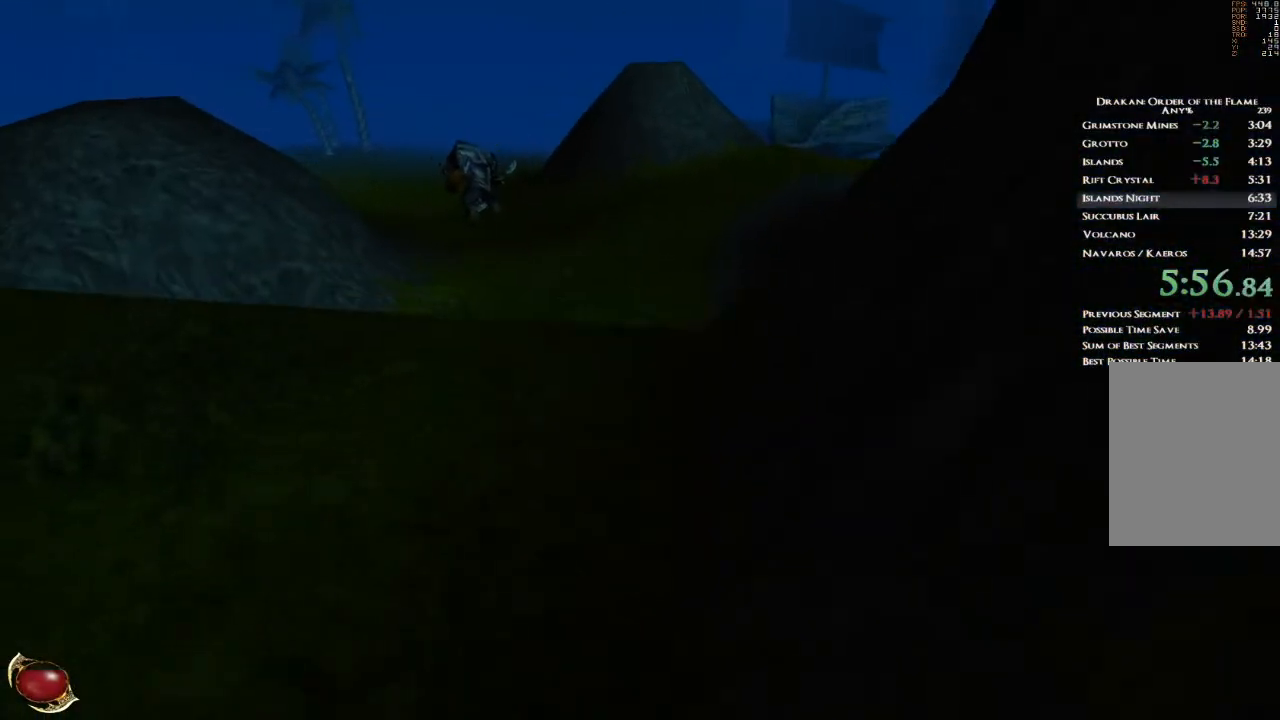
{"keys": ["w"], "mouse": [], "events": []}
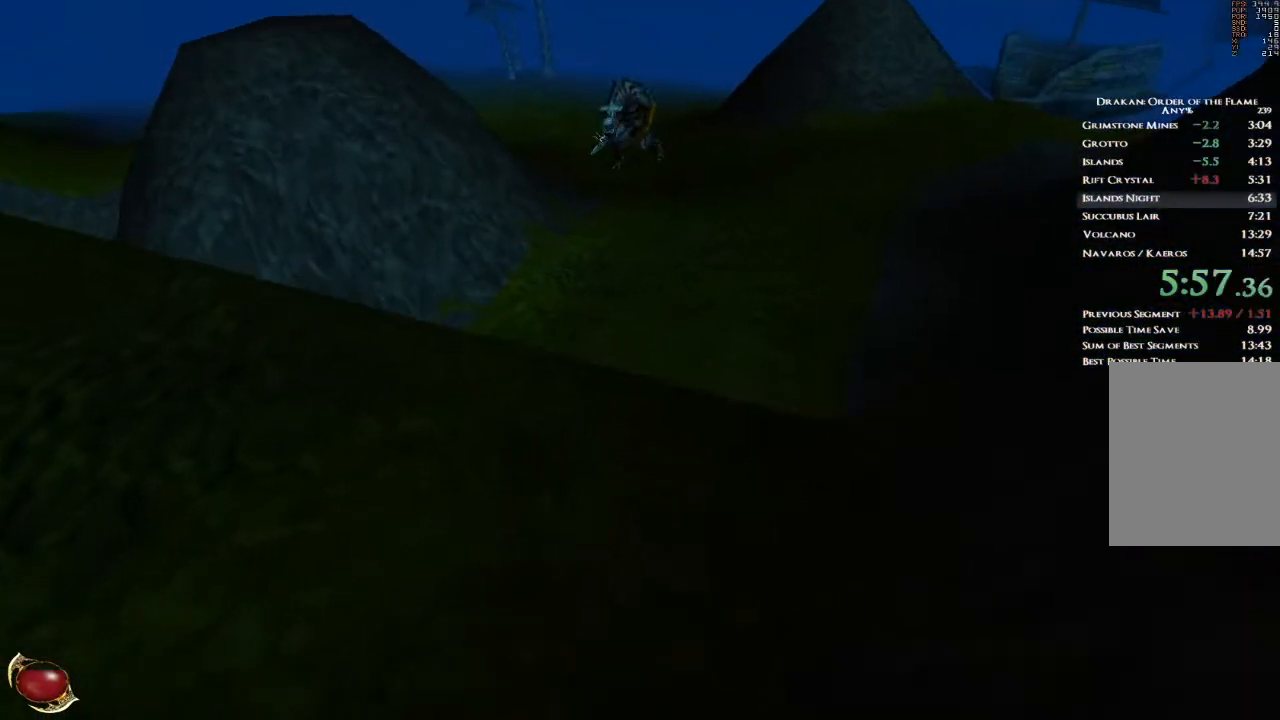
{"keys": ["a", "w"], "mouse": [], "events": [[233, "a", "down"], [400, "a", "up"], [467, "a", "down"]]}
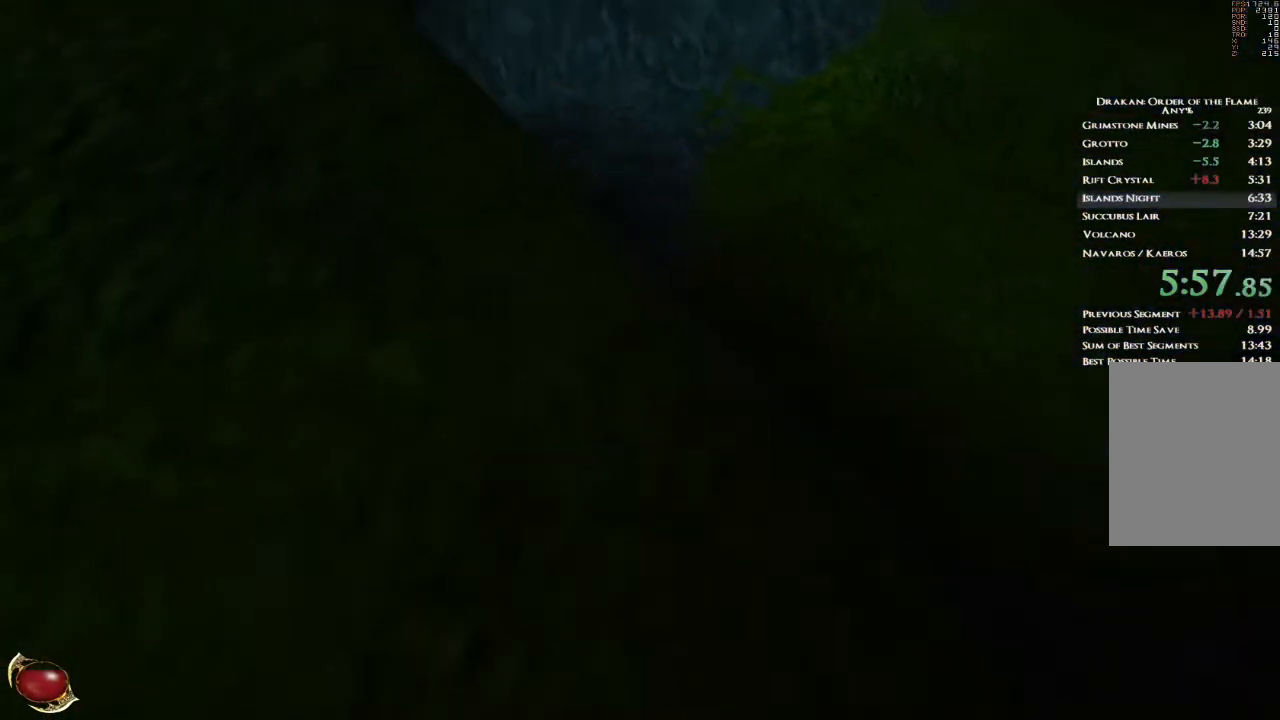
{"keys": ["w"], "mouse": [], "events": [[134, "a", "up"], [167, "space", "down"], [234, "space", "up"]]}
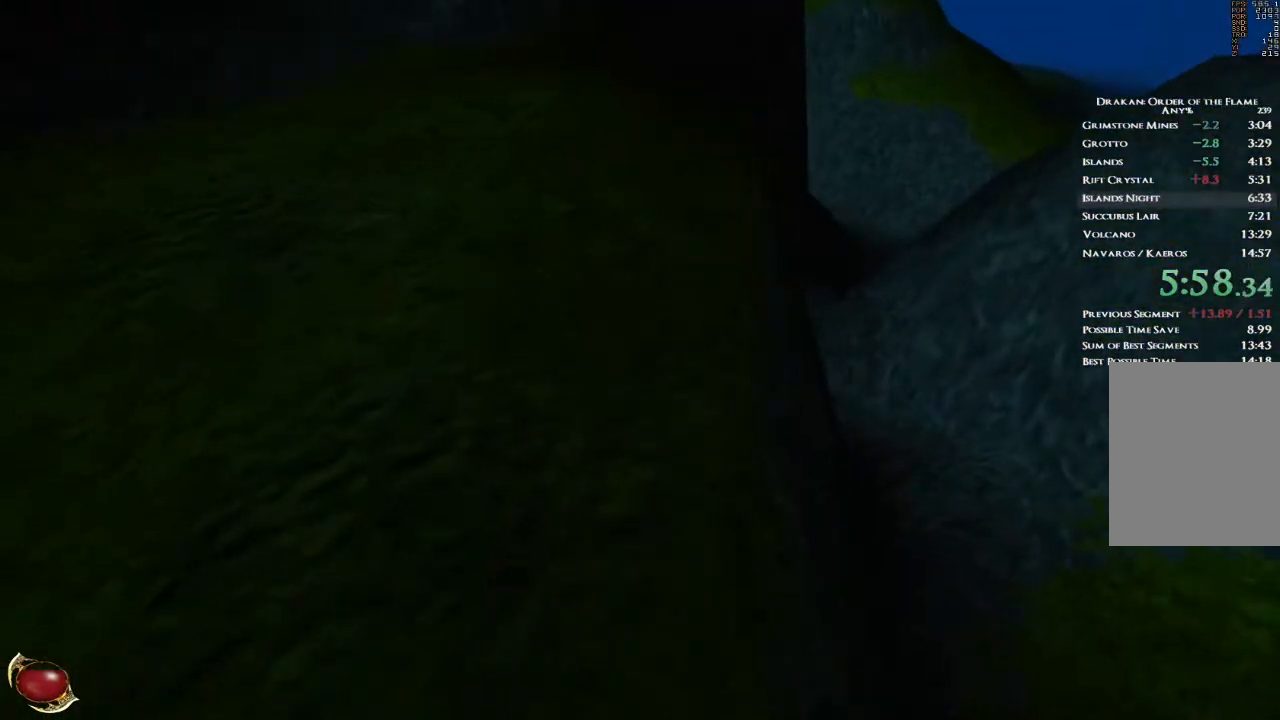
{"keys": ["w"], "mouse": [], "events": []}
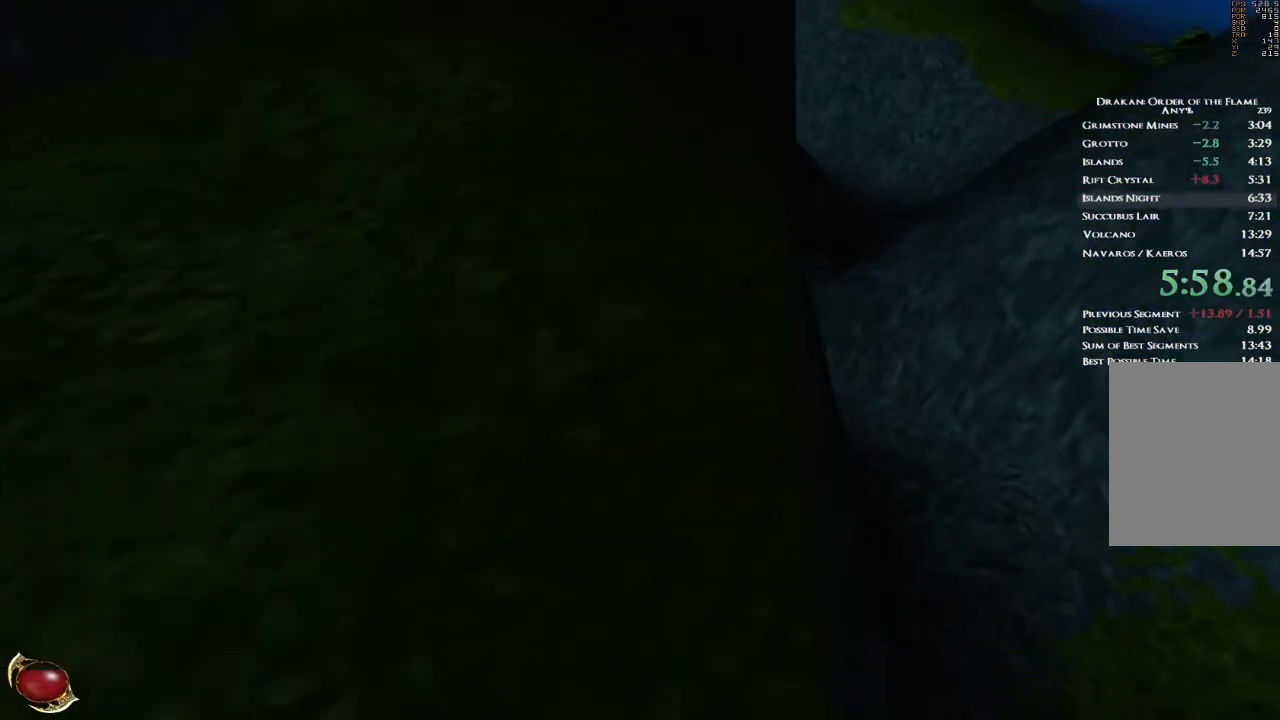
{"keys": ["w"], "mouse": [], "events": []}
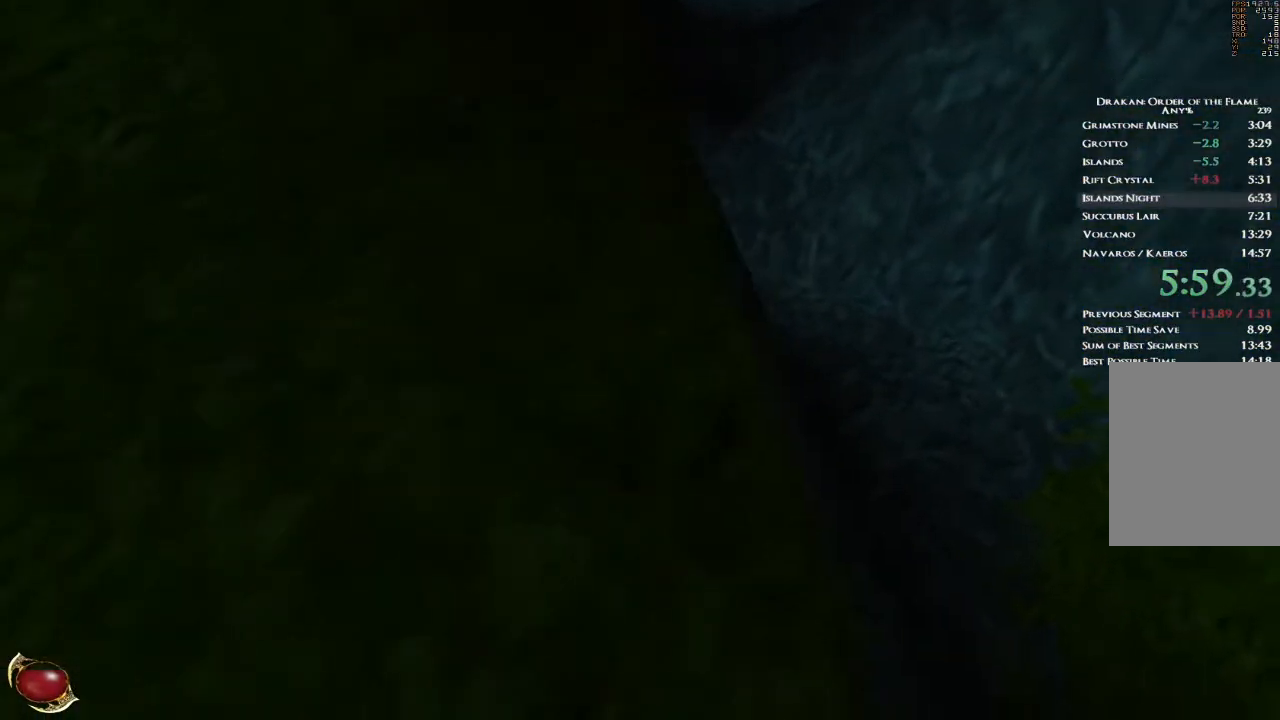
{"keys": ["w"], "mouse": [], "events": []}
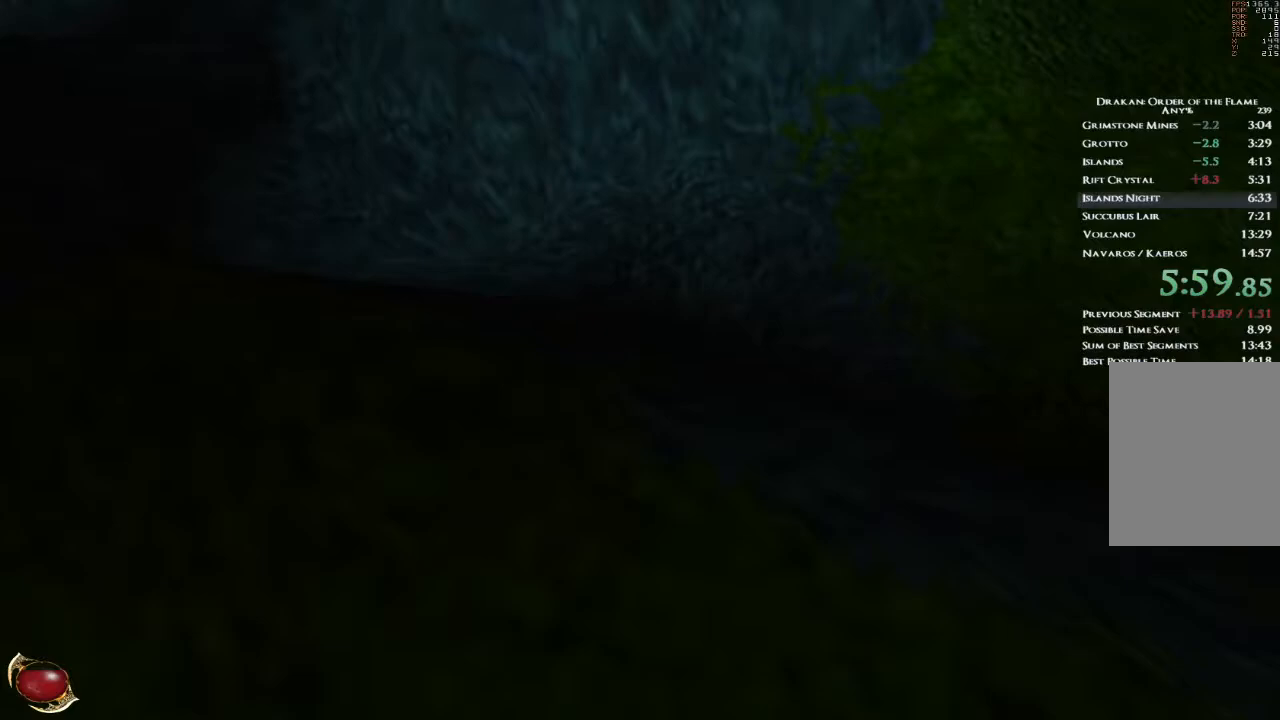
{"keys": ["space"], "mouse": [], "events": [[267, "space", "down"], [267, "w", "up"]]}
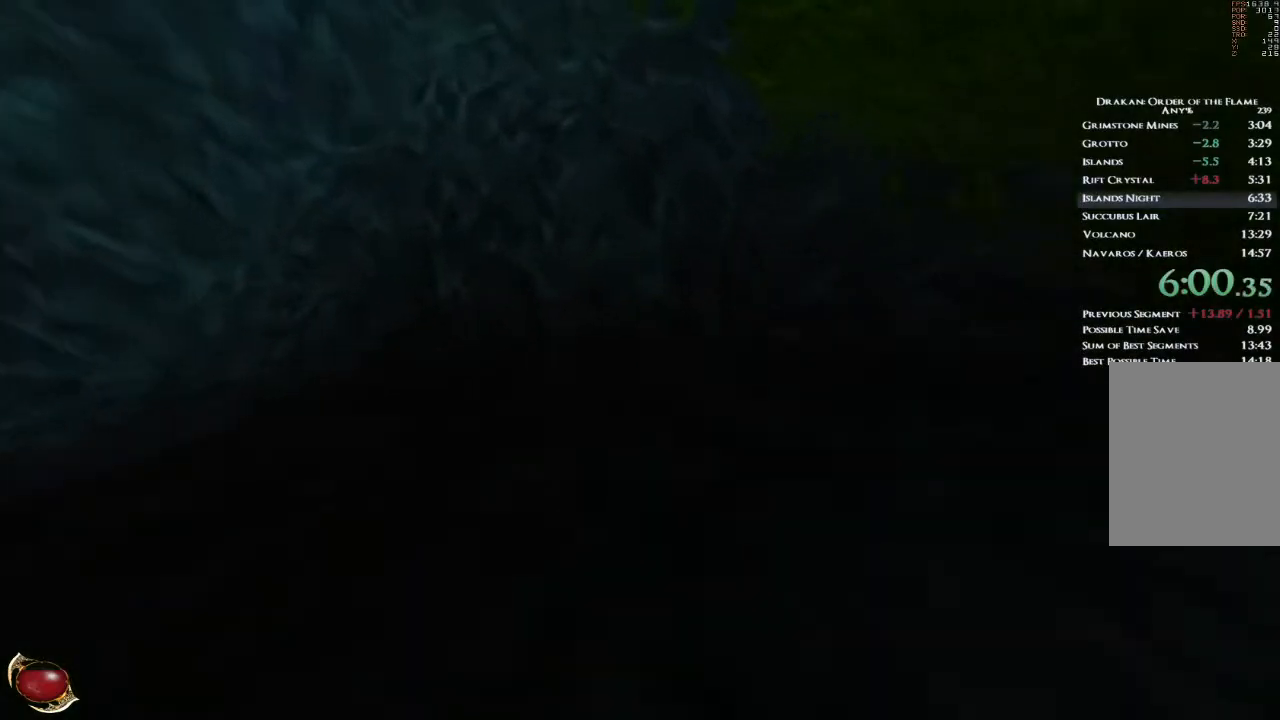
{"keys": ["w"], "mouse": [], "events": [[233, "w", "down"], [467, "space", "up"]]}
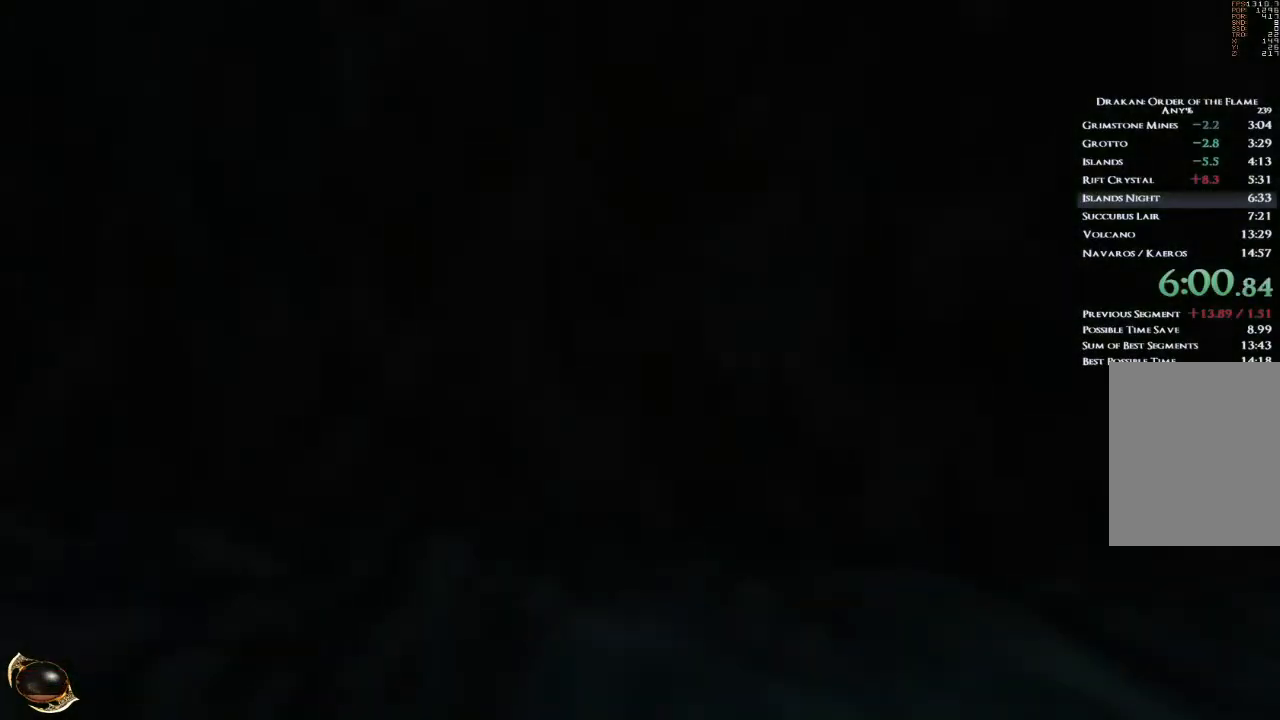
{"keys": [], "mouse": [], "events": [[67, "w", "up"], [167, "4", "down"], [201, "4", "up"]]}
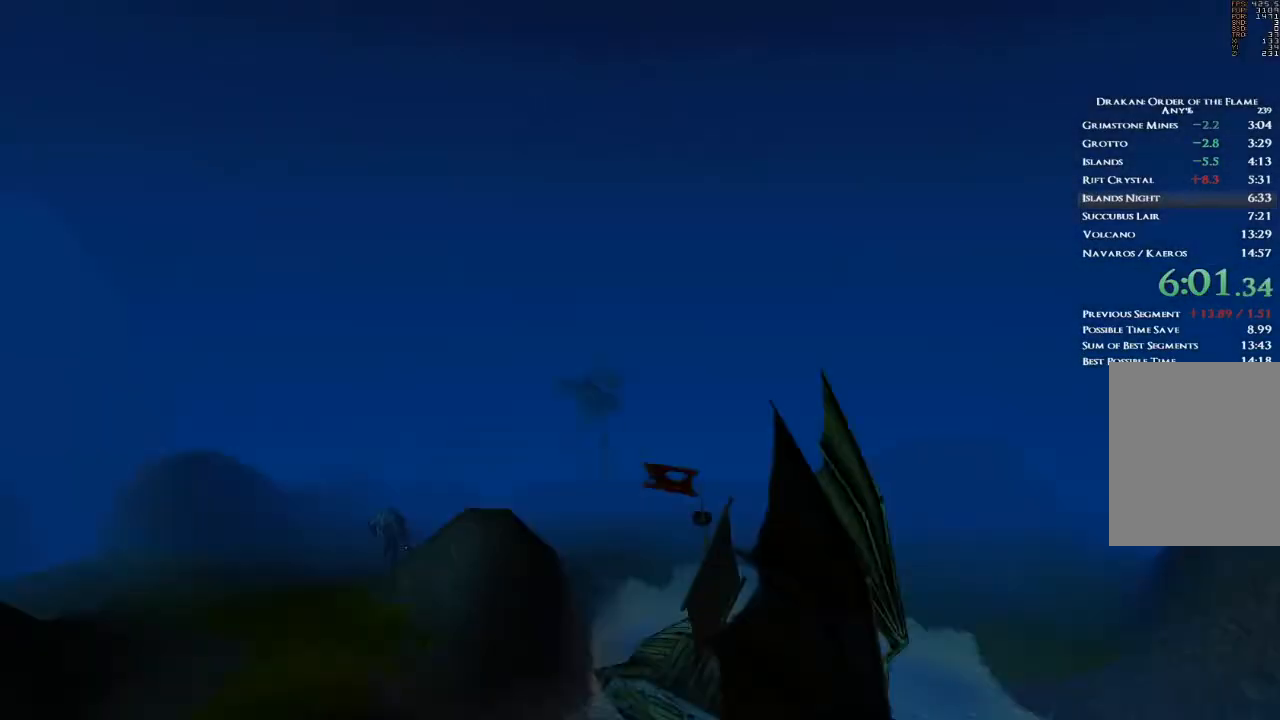
{"keys": [], "mouse": [], "events": []}
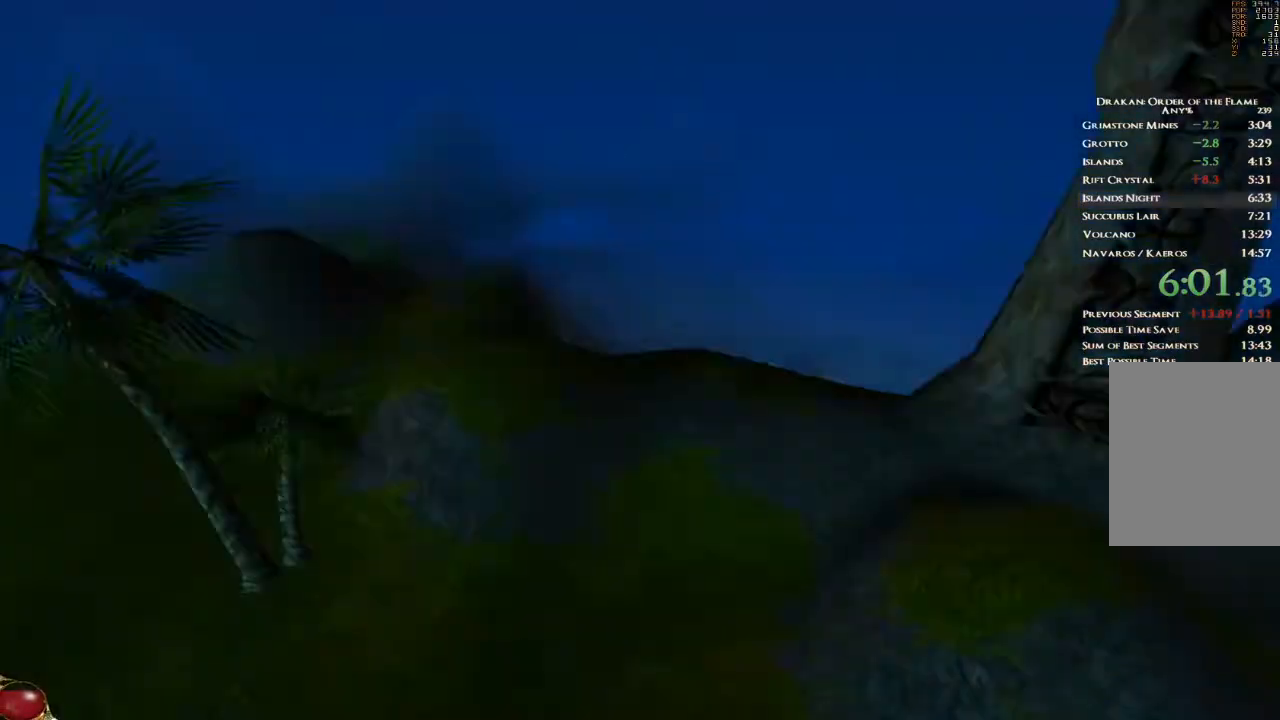
{"keys": [], "mouse": [], "events": []}
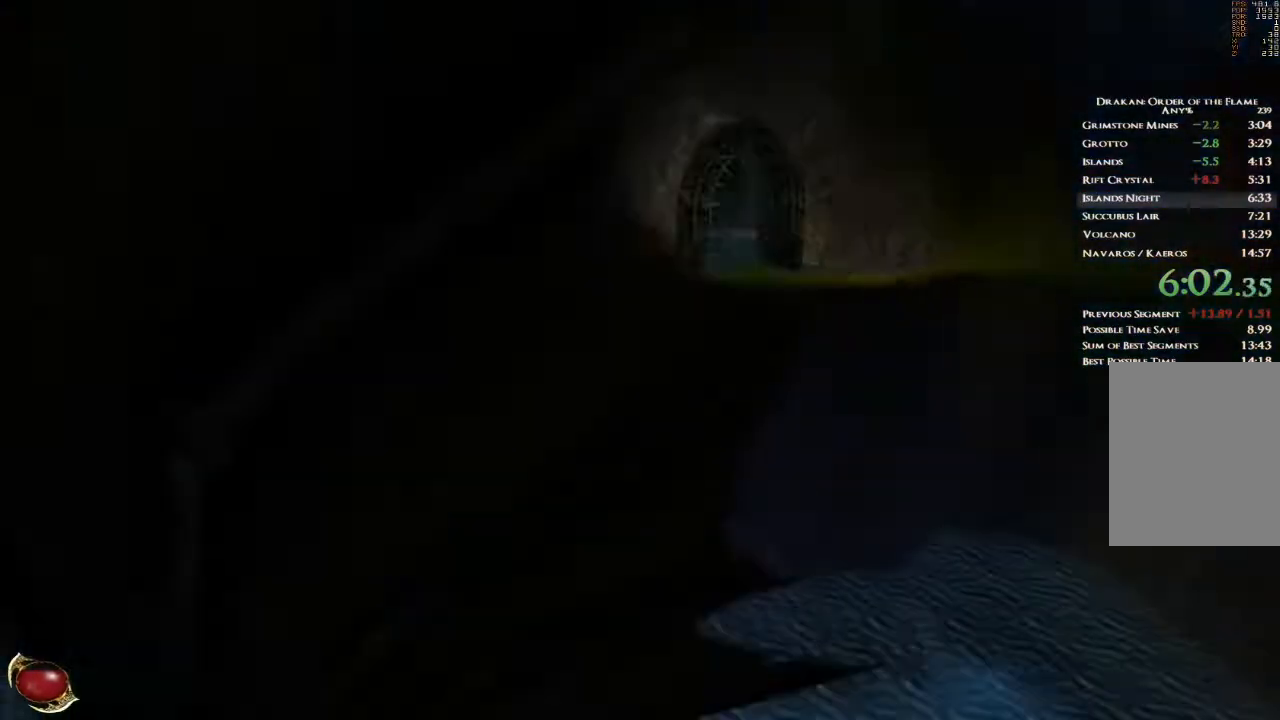
{"keys": ["a"], "mouse": [], "events": [[467, "a", "down"]]}
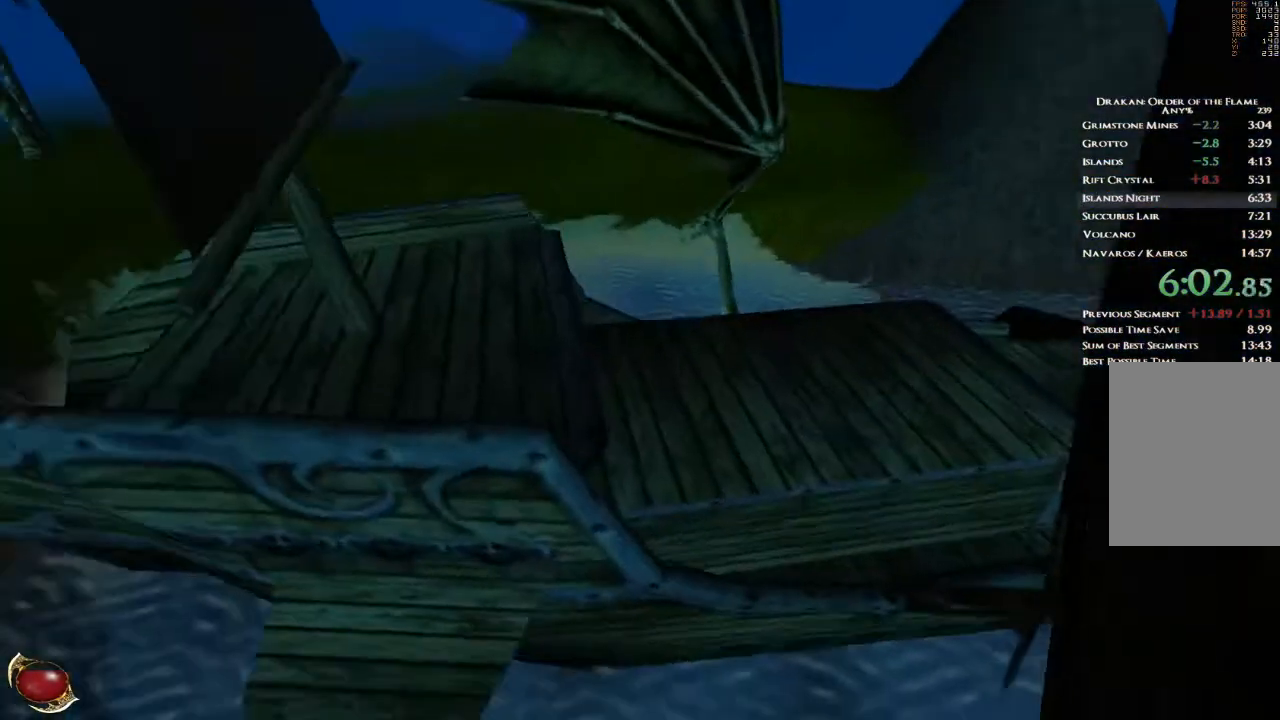
{"keys": ["a", "w"], "mouse": [], "events": [[67, "w", "down"], [167, "a", "up"], [201, "w", "up"], [367, "a", "down"], [467, "w", "down"]]}
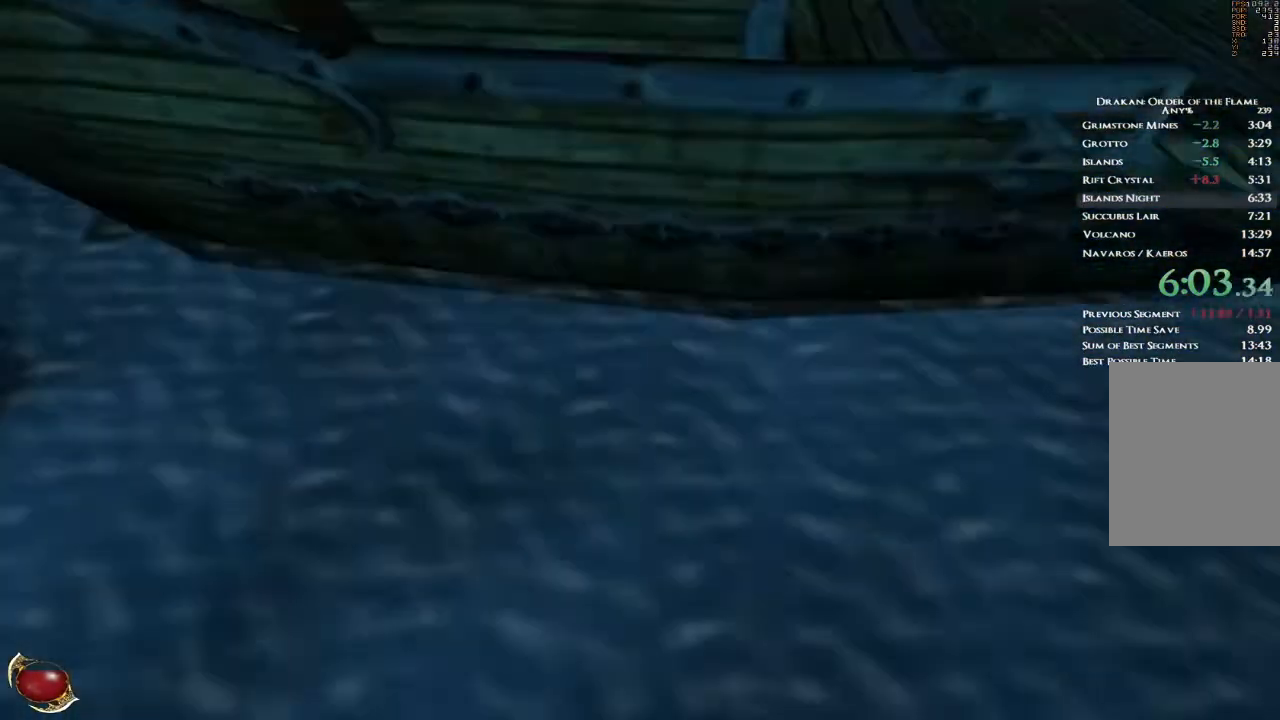
{"keys": ["w"], "mouse": [], "events": [[200, "a", "up"]]}
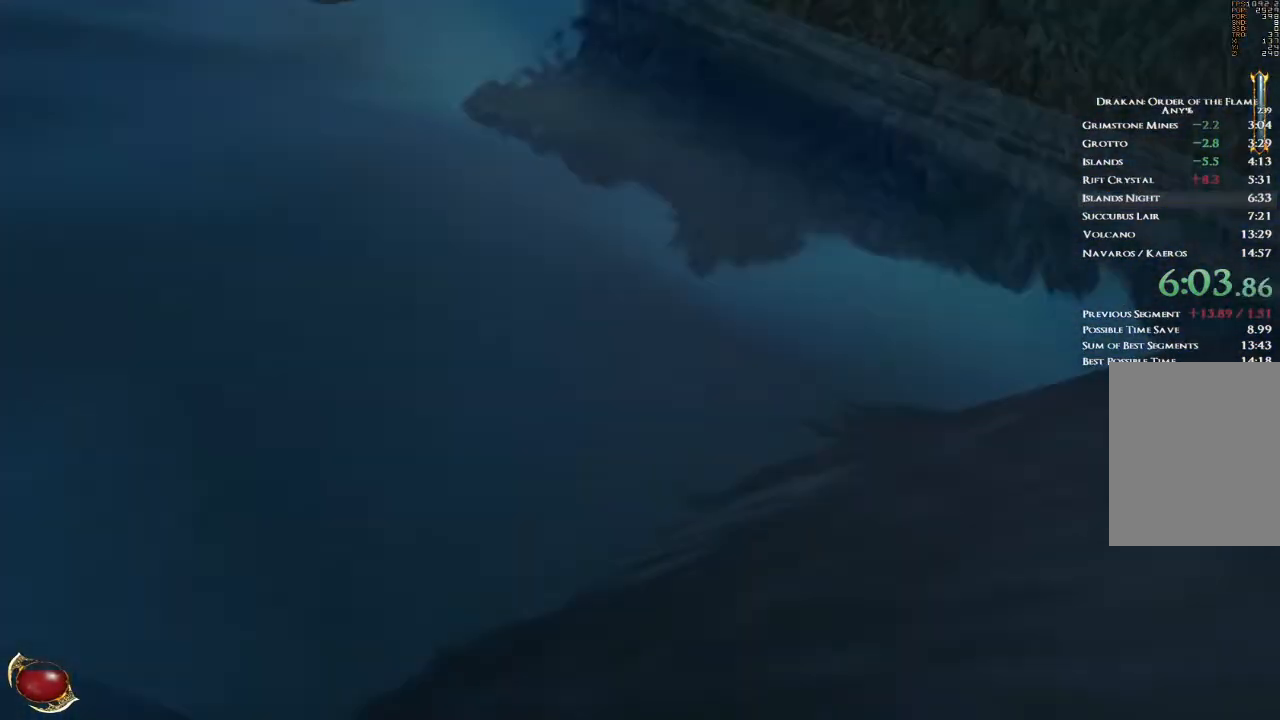
{"keys": ["w"], "mouse": [], "events": []}
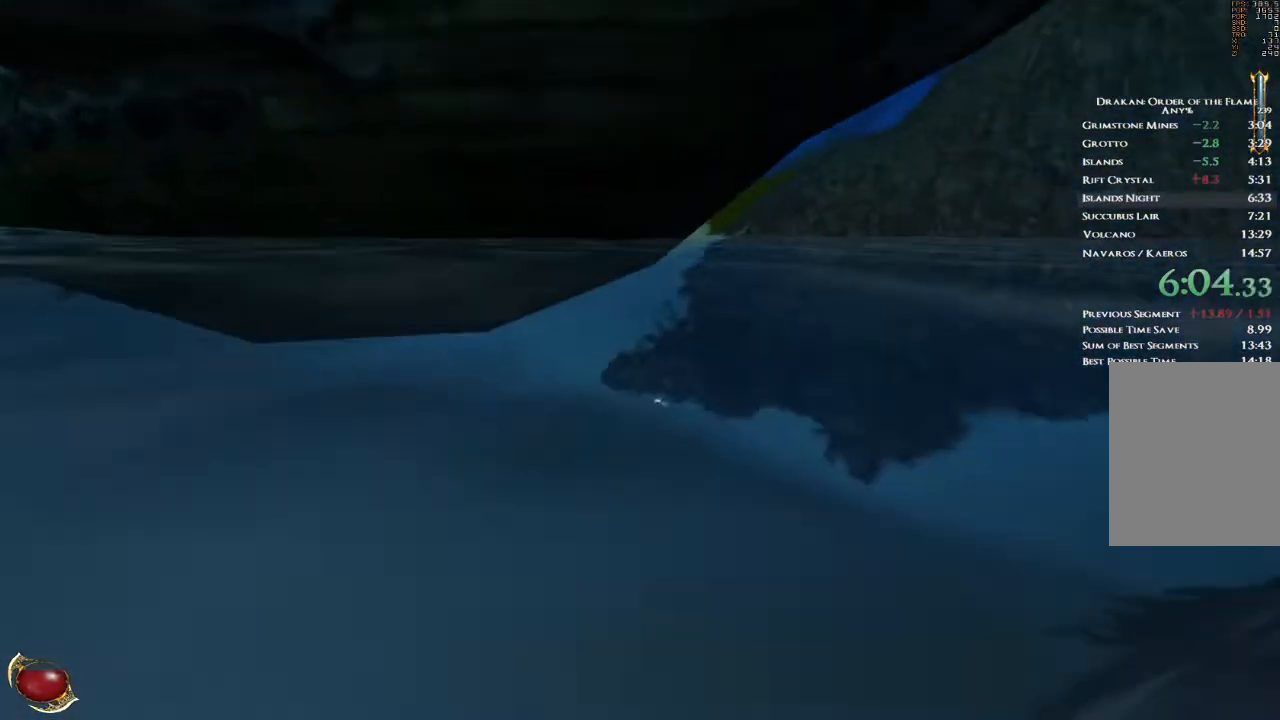
{"keys": ["w"], "mouse": [], "events": []}
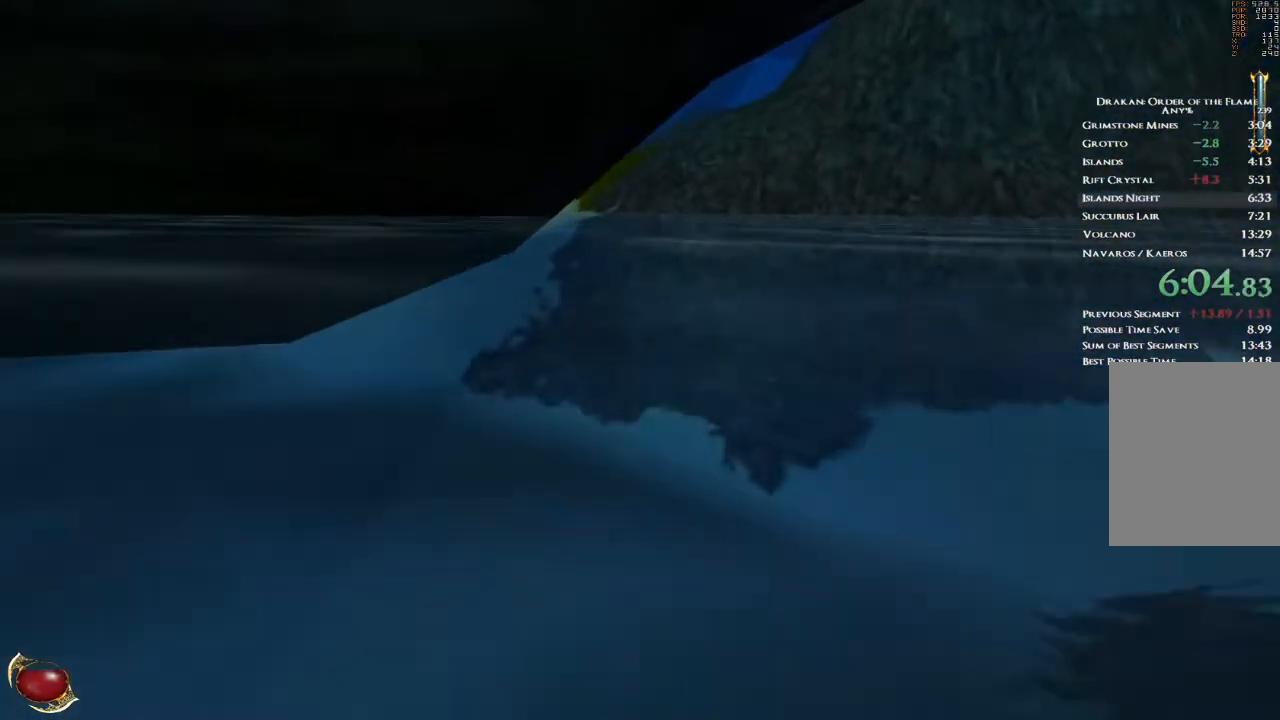
{"keys": ["w"], "mouse": [], "events": []}
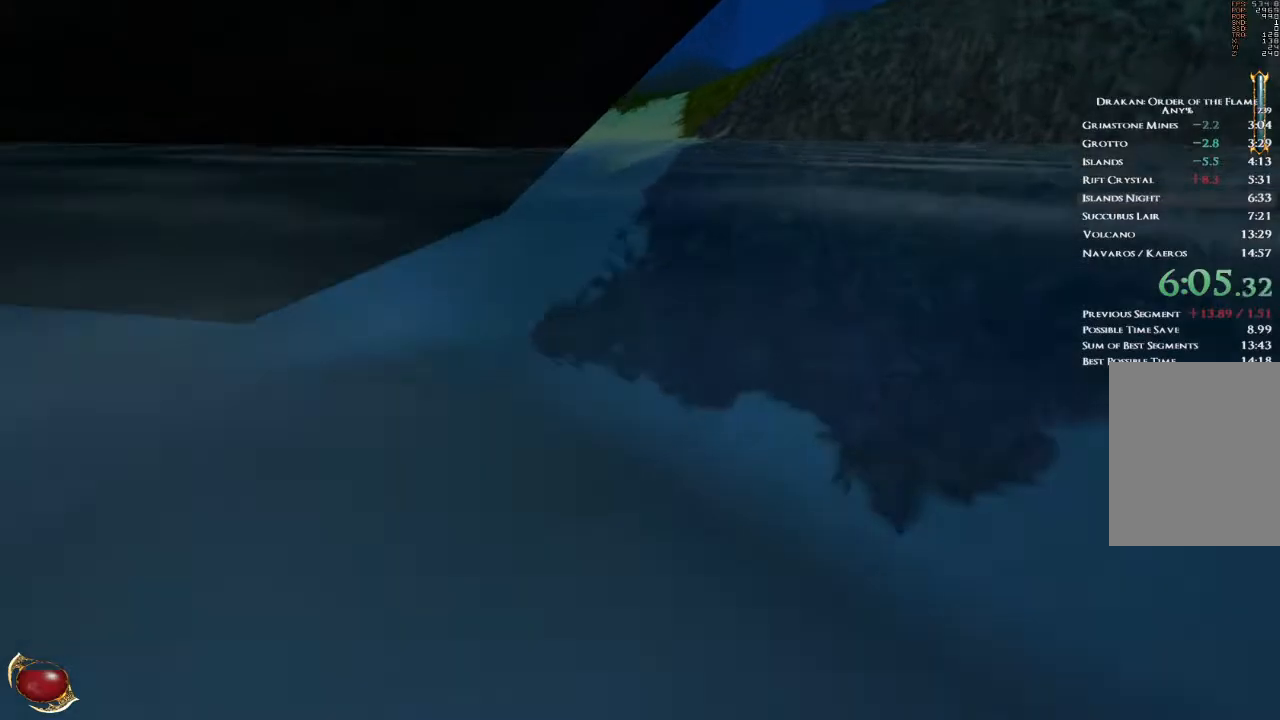
{"keys": ["w"], "mouse": [], "events": []}
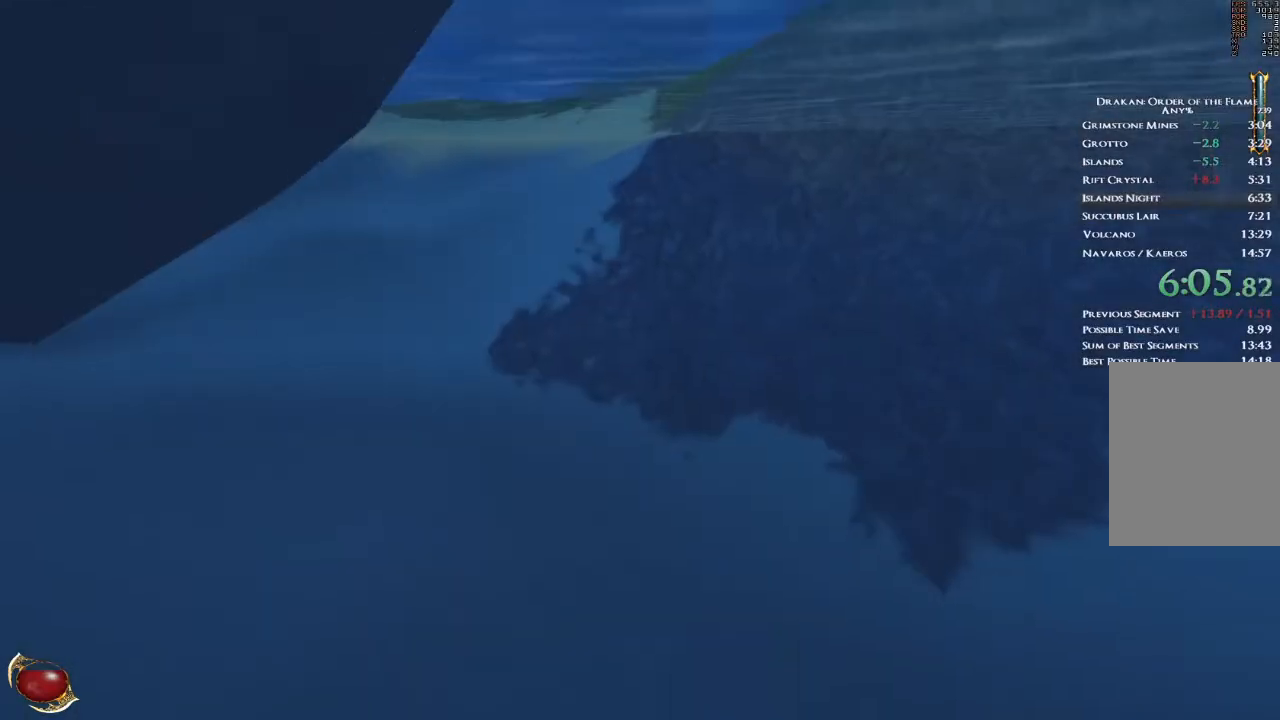
{"keys": ["w"], "mouse": [], "events": [[467, "3", "down"], [500, "3", "up"]]}
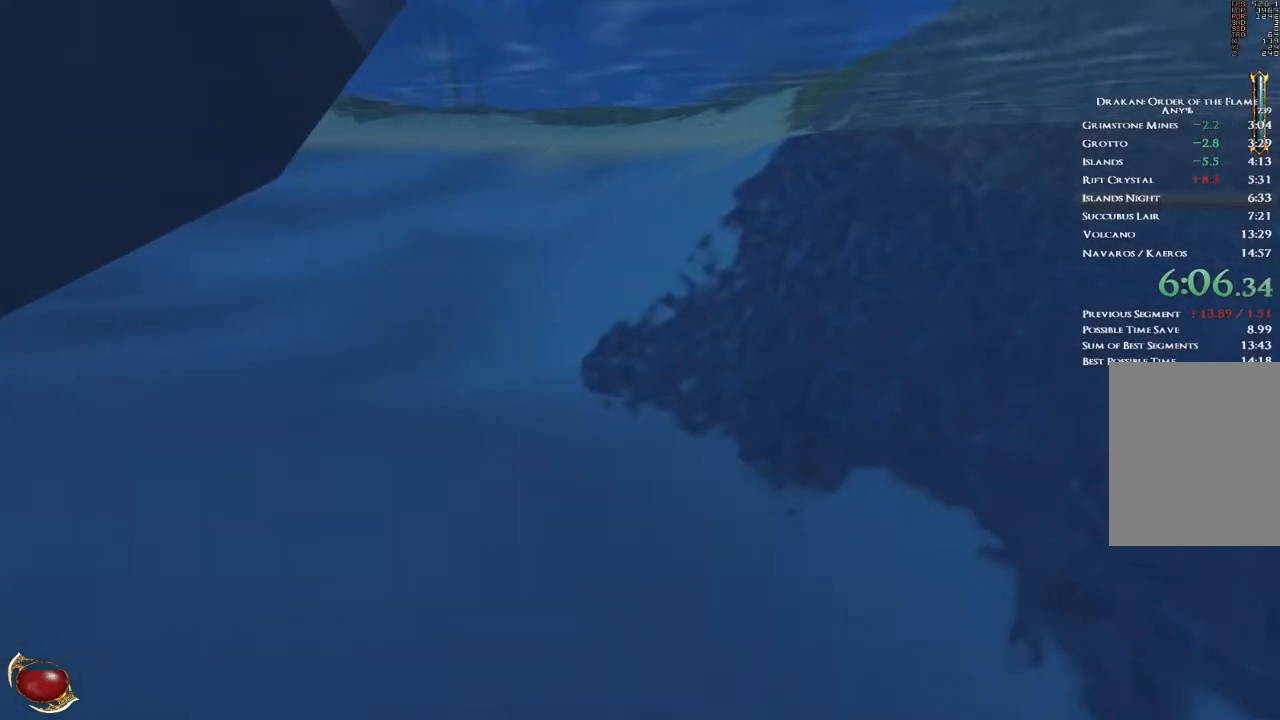
{"keys": ["w"], "mouse": [], "events": []}
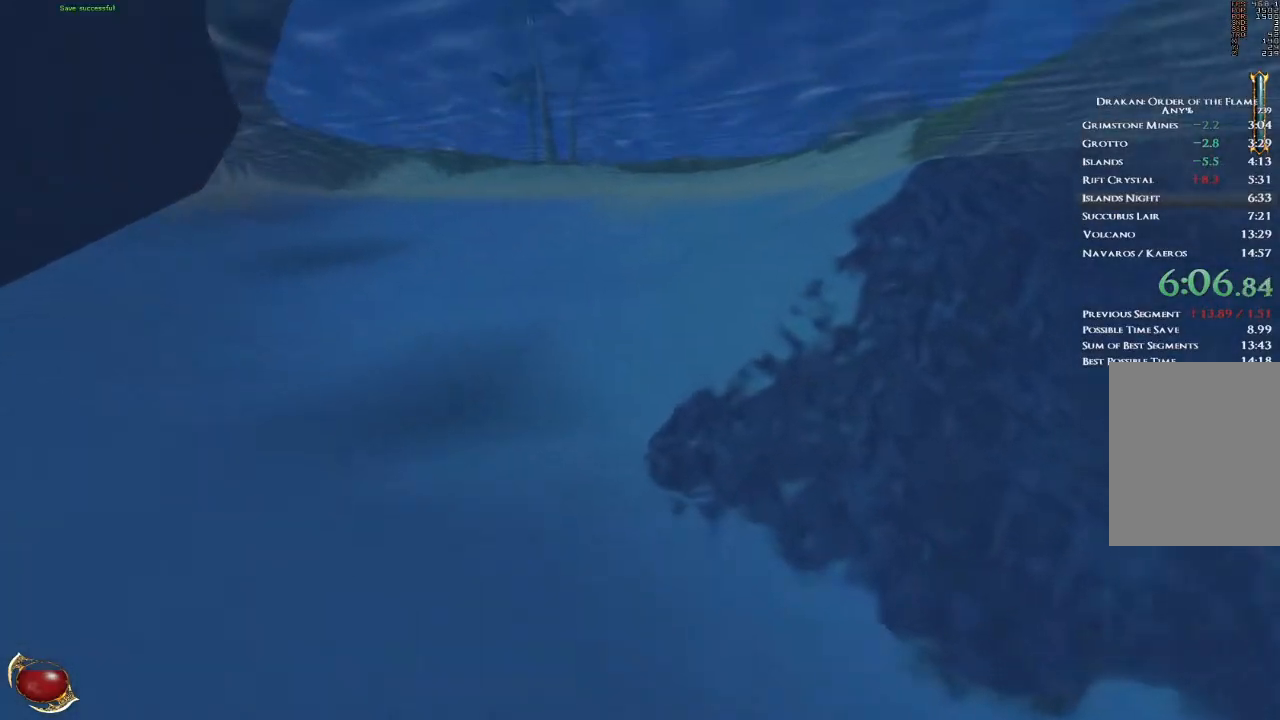
{"keys": ["w"], "mouse": [], "events": []}
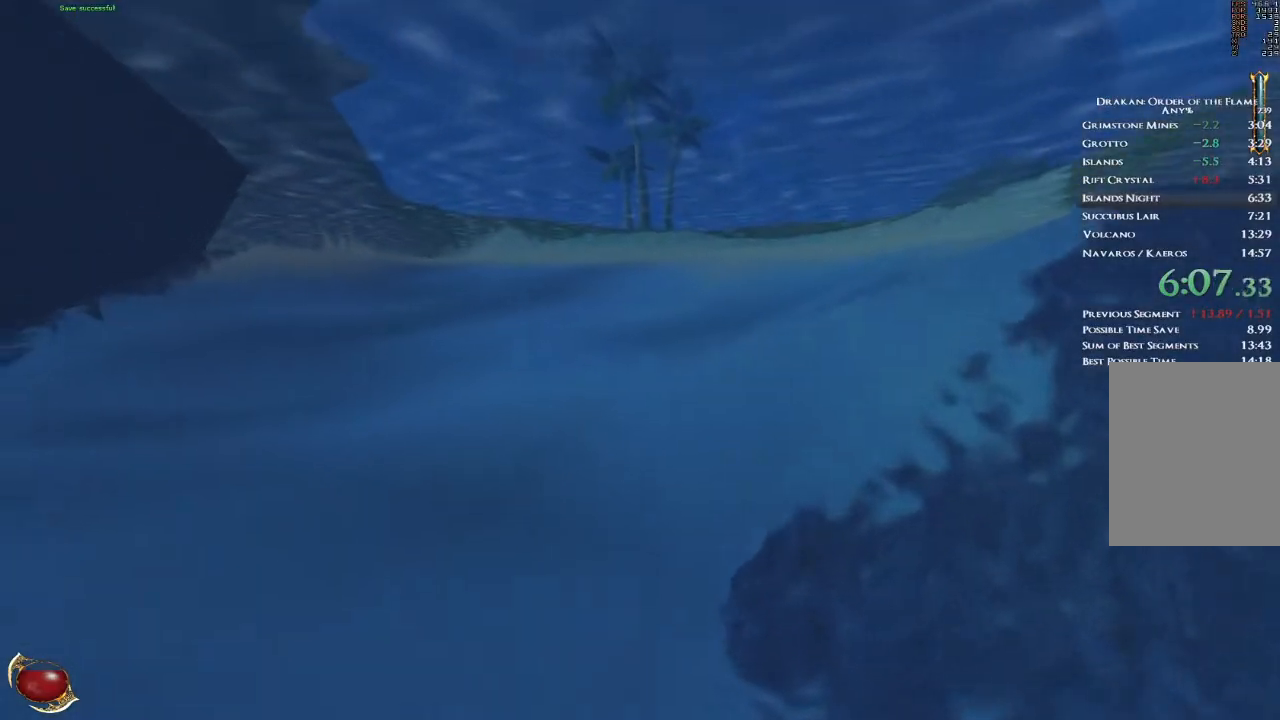
{"keys": ["w"], "mouse": [], "events": []}
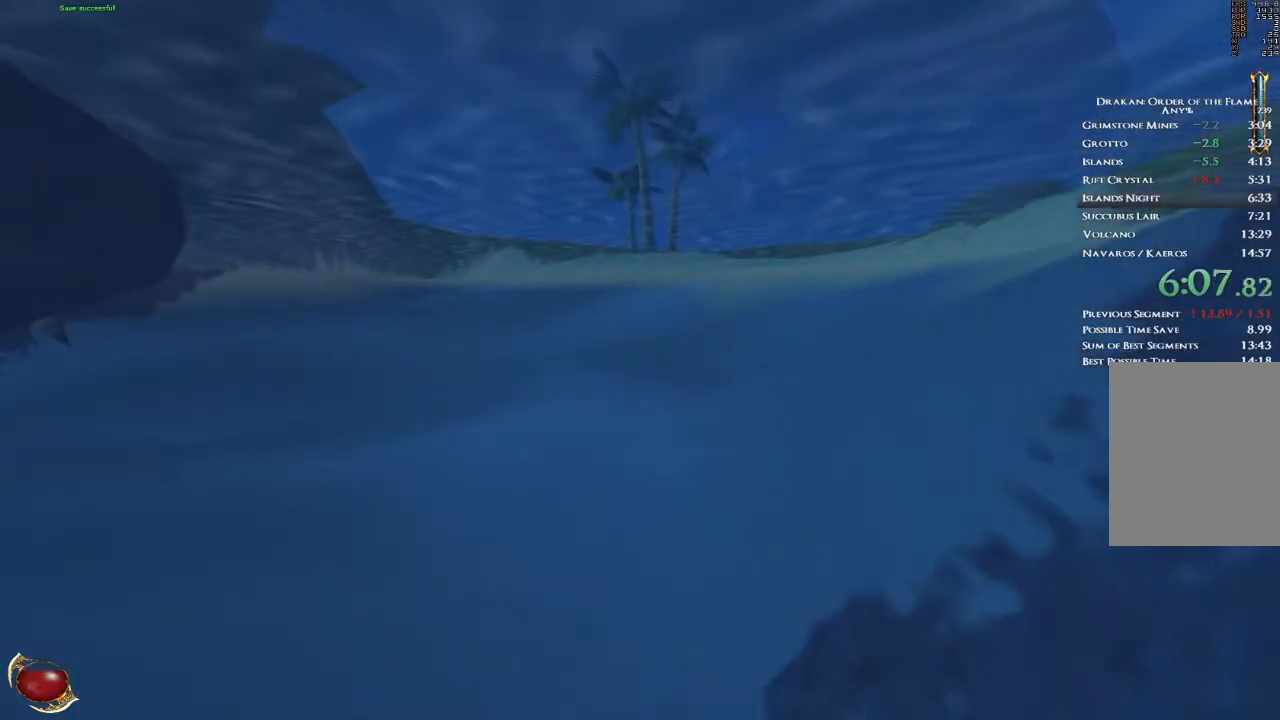
{"keys": ["w"], "mouse": [], "events": []}
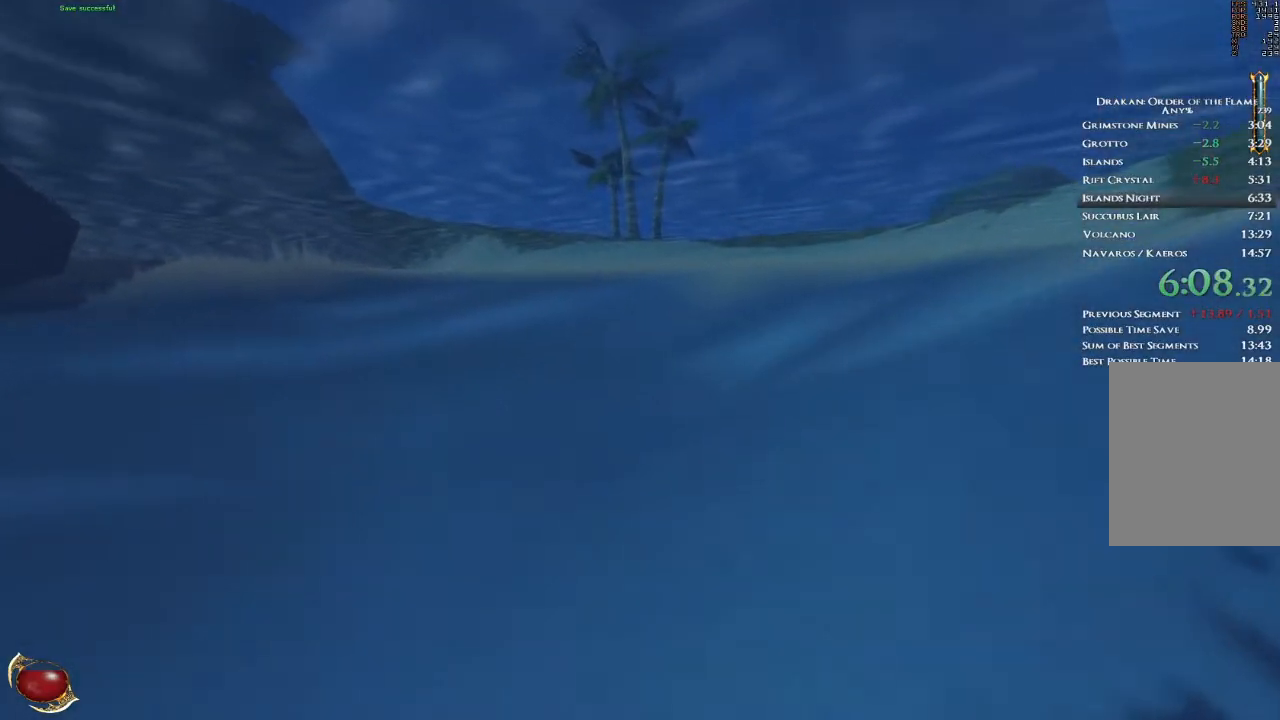
{"keys": ["w"], "mouse": [], "events": []}
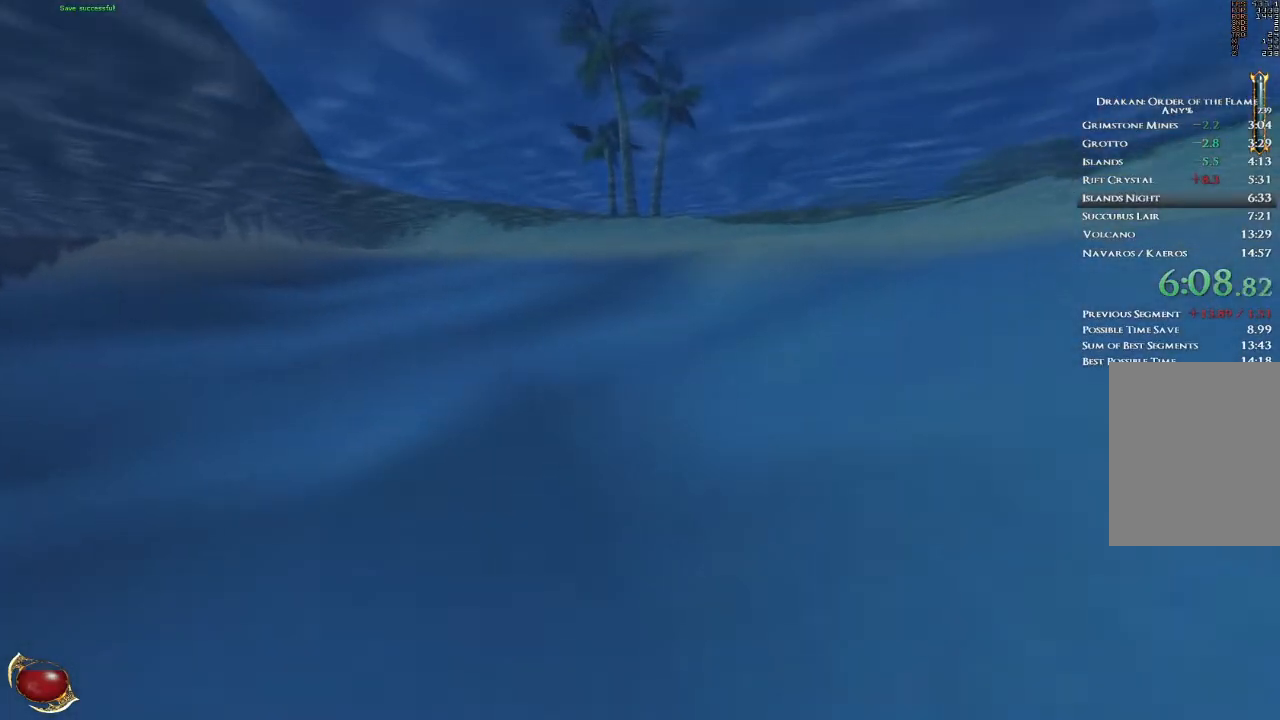
{"keys": ["w"], "mouse": [], "events": []}
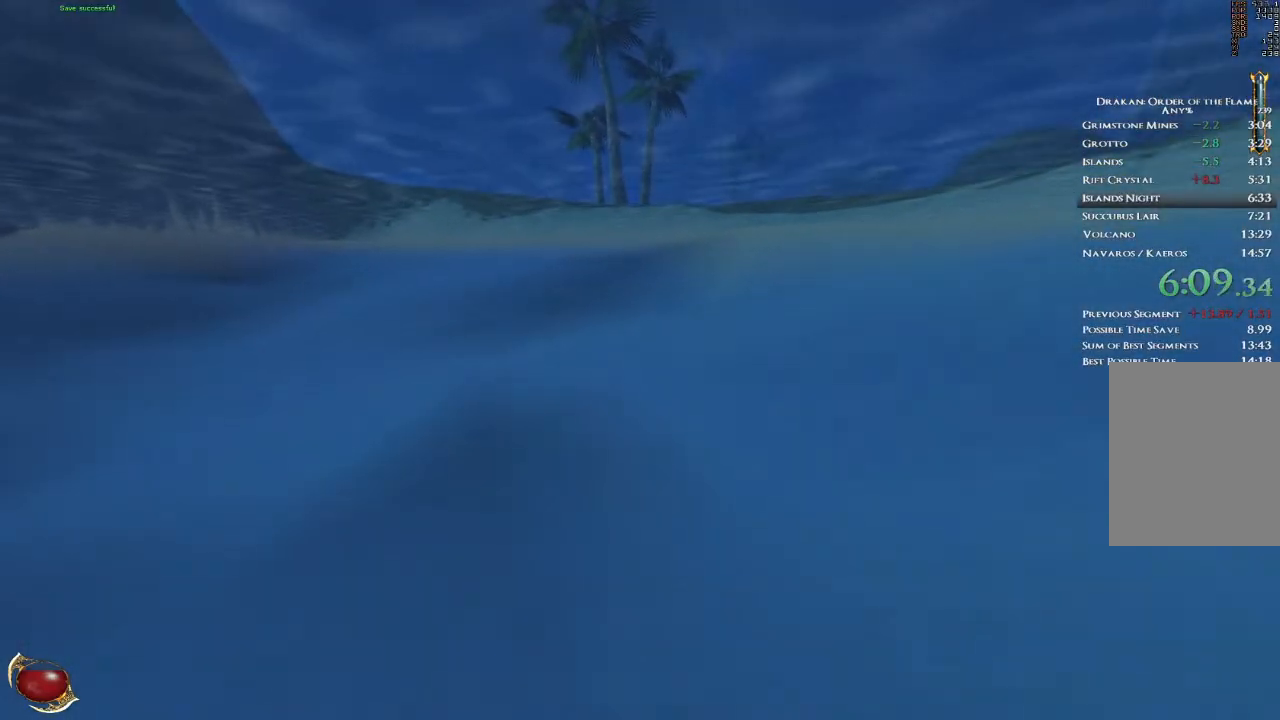
{"keys": ["w"], "mouse": [], "events": []}